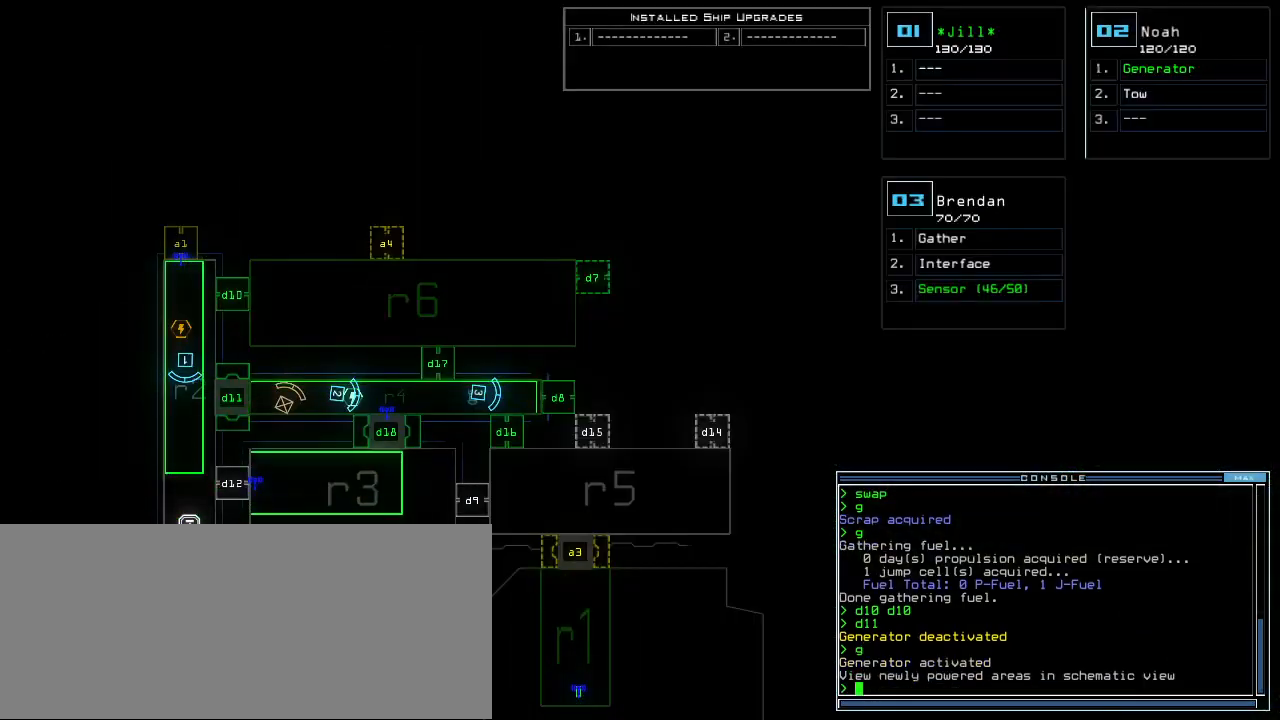
Gameplay with keyboard; each line is a JSON object with the keys held at the frame after it. "events" lists presses ("down") and releases ("up") of ".", "0", "1", "2", "3", "4", "5", "6", "7", "8", "9", "a", "b", "backspace", "c", "caps_lock", "comma", "ctrl_l", "ctrl_r", "d", "down", "e", "equals", "escape", "f", "f11", "g", "h", "i", "j", "k", "l", "left", "m", "minus", "n", "o", "p", "q", "quote", "r", "return", "right", "s", "semicolon", "shift_l", "shift_r", "space", "t", "tab", "tilde", "u", "up", "v", "w", "x", "y" and "z" between this image and that frame as [ms after this image, input, new state], when the widget could be followed in between. No other keys are recorded. Mouse input is not recorded. Not read: other_keys.
{"keys": [], "events": []}
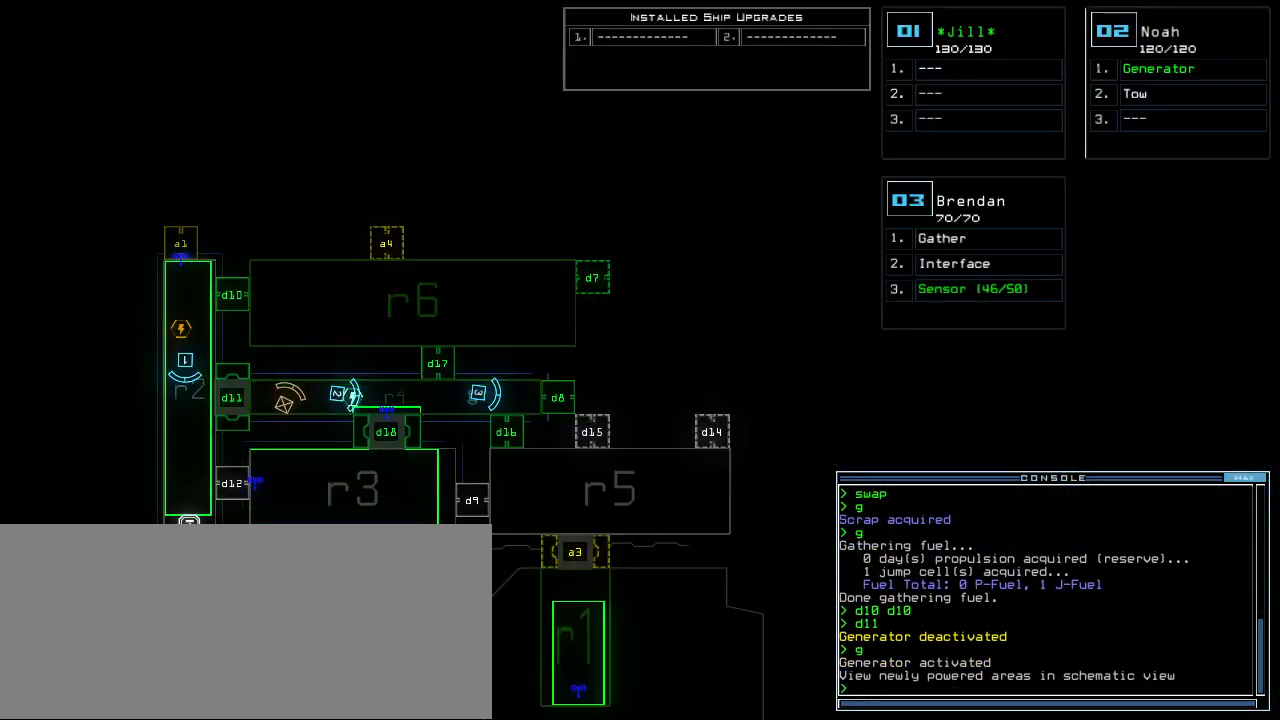
{"keys": [], "events": [[400, "3", "down"], [480, "3", "up"]]}
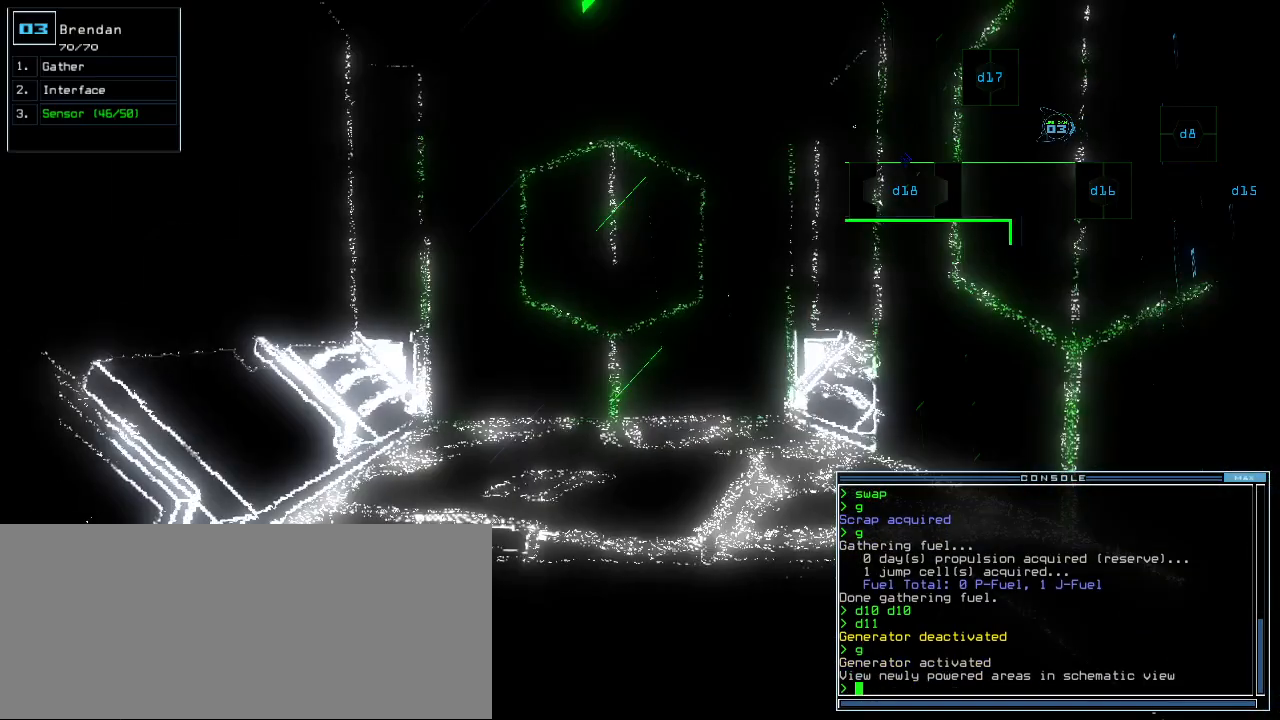
{"keys": [], "events": [[160, "d", "down"], [240, "d", "up"]]}
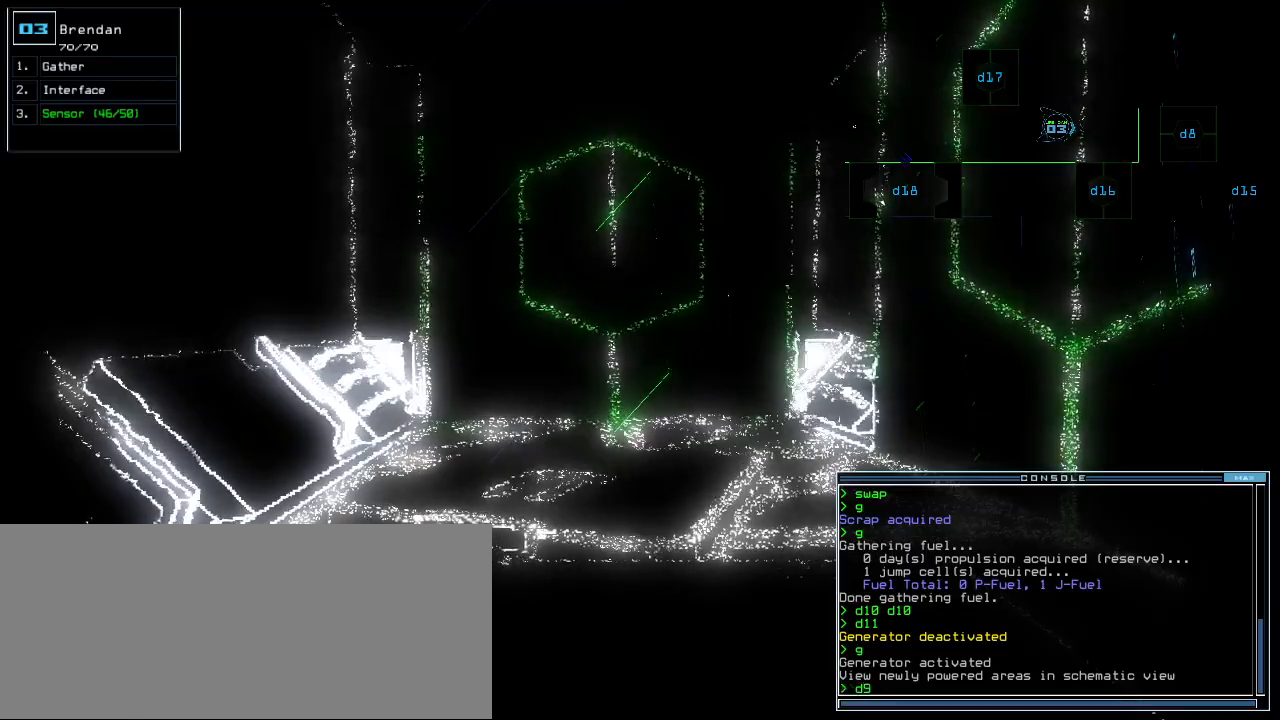
{"keys": [], "events": []}
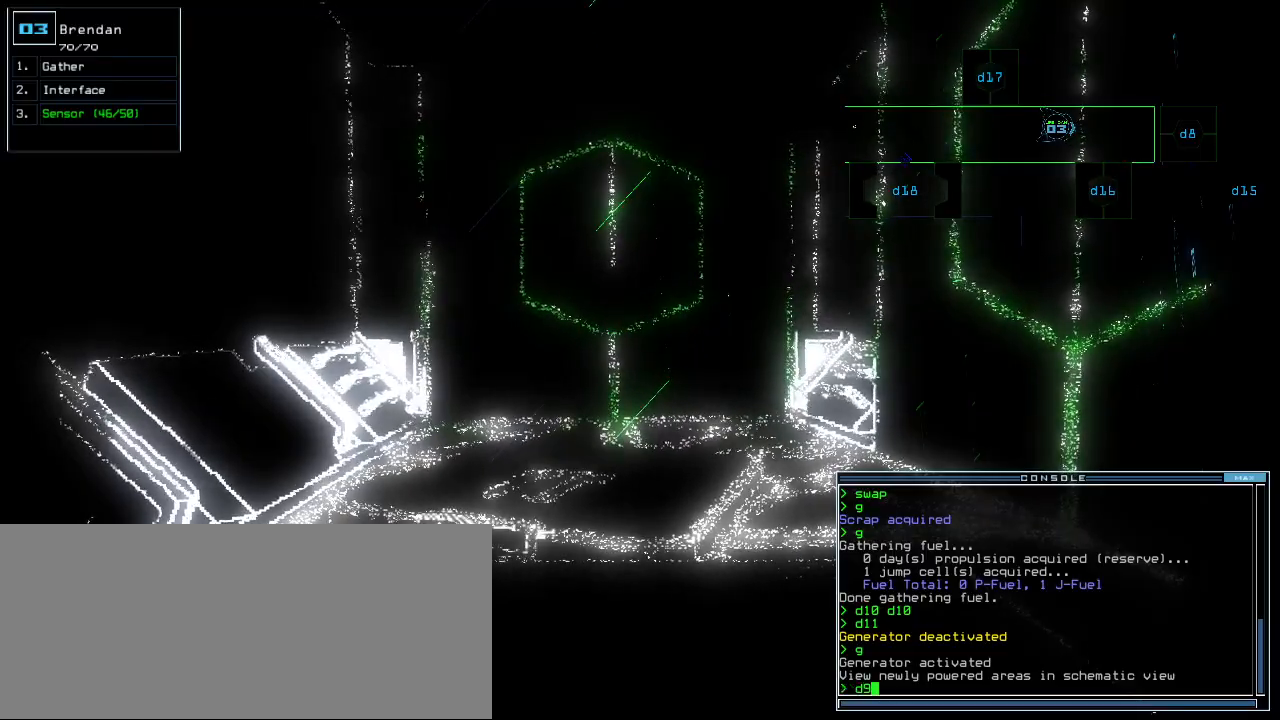
{"keys": [], "events": [[40, "backspace", "down"], [120, "backspace", "up"]]}
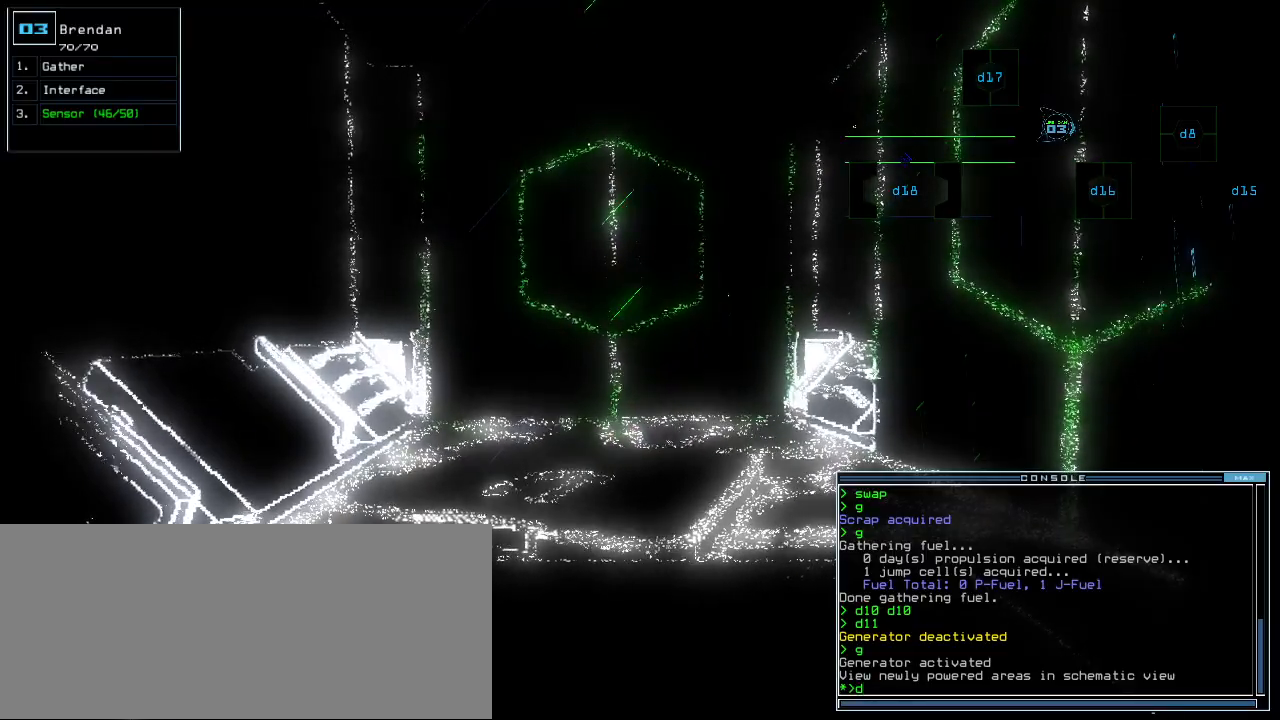
{"keys": []}
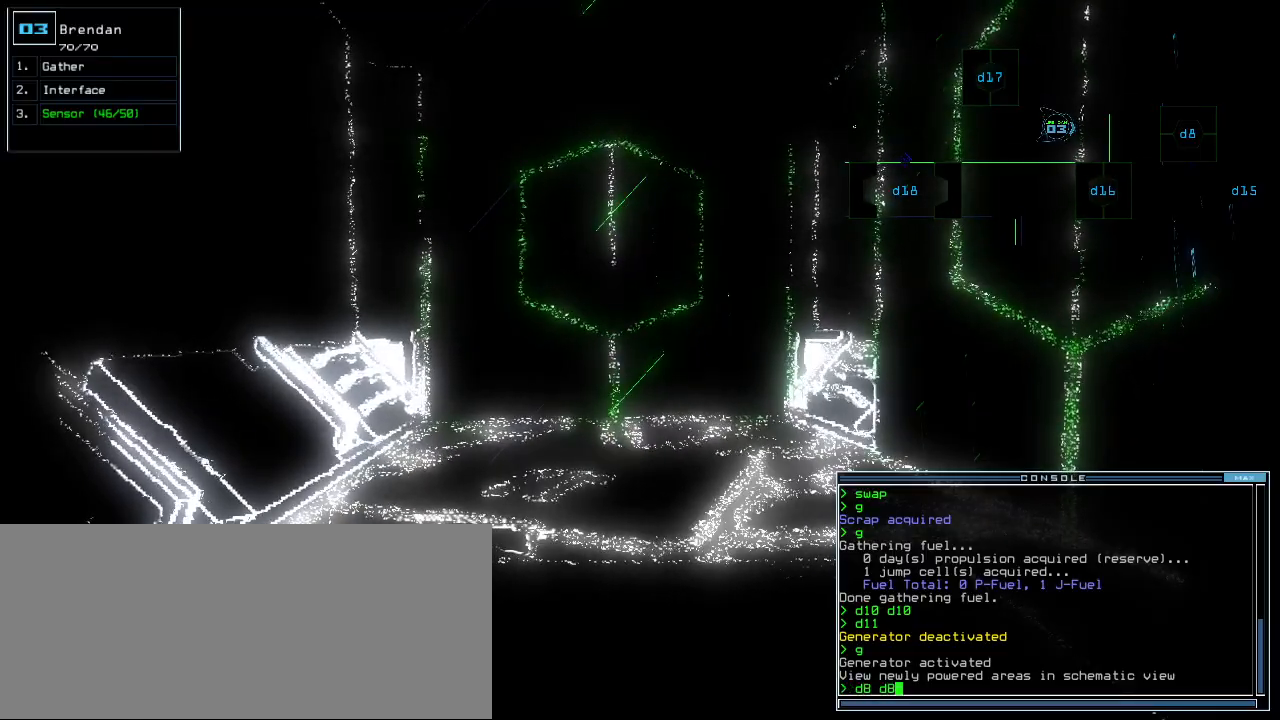
{"keys": [], "events": [[20, "return", "down"], [160, "return", "up"], [280, "space", "down"], [360, "space", "up"]]}
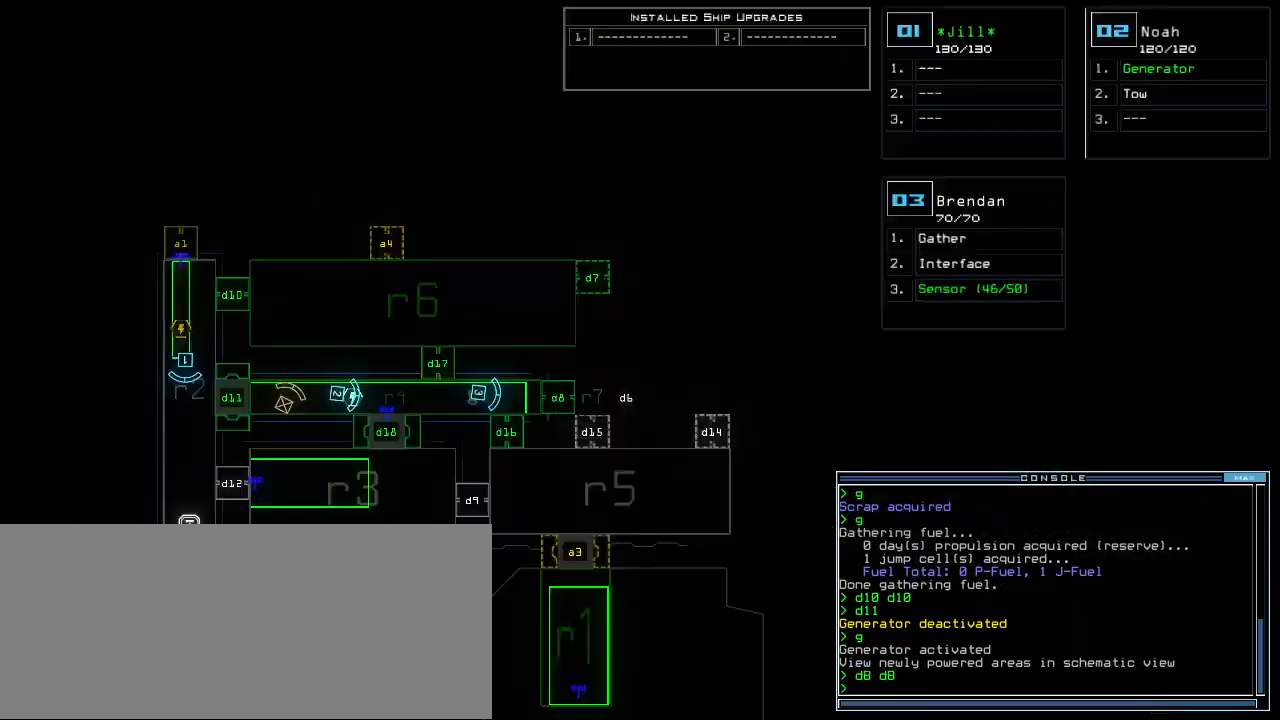
{"keys": [], "events": []}
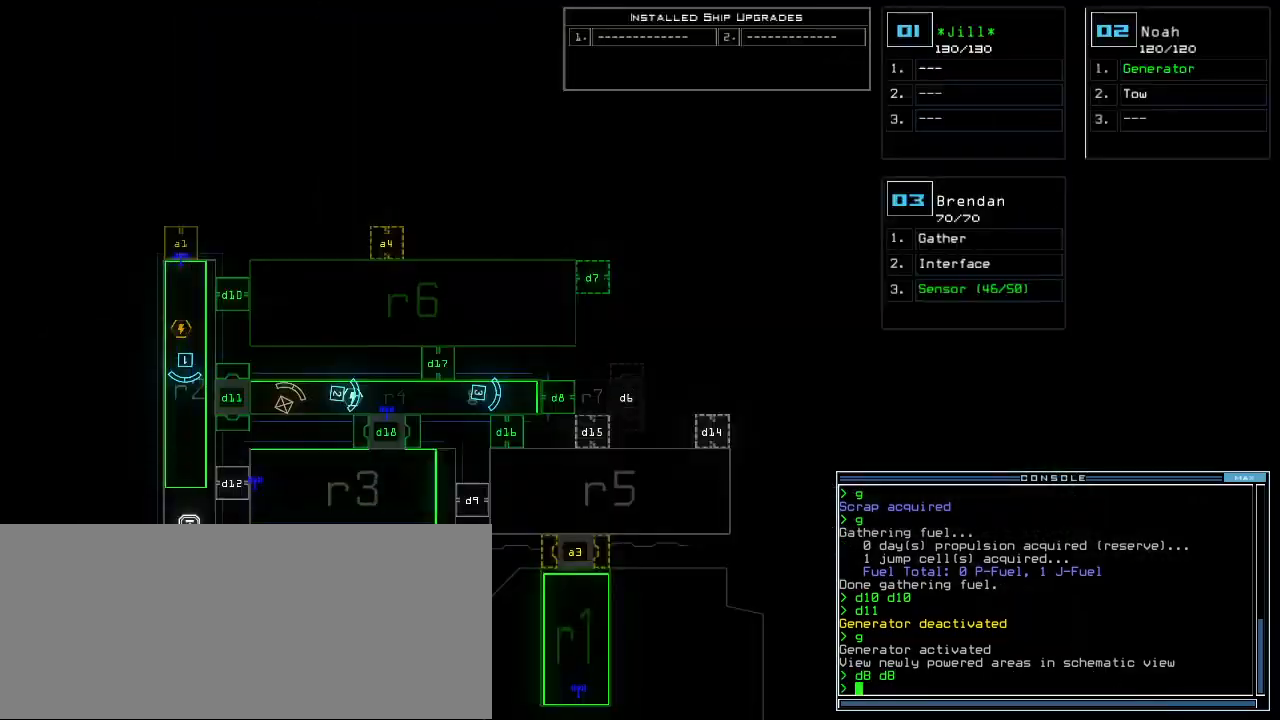
{"keys": ["up"], "events": [[160, "3", "down"], [180, "up", "down"], [240, "3", "up"]]}
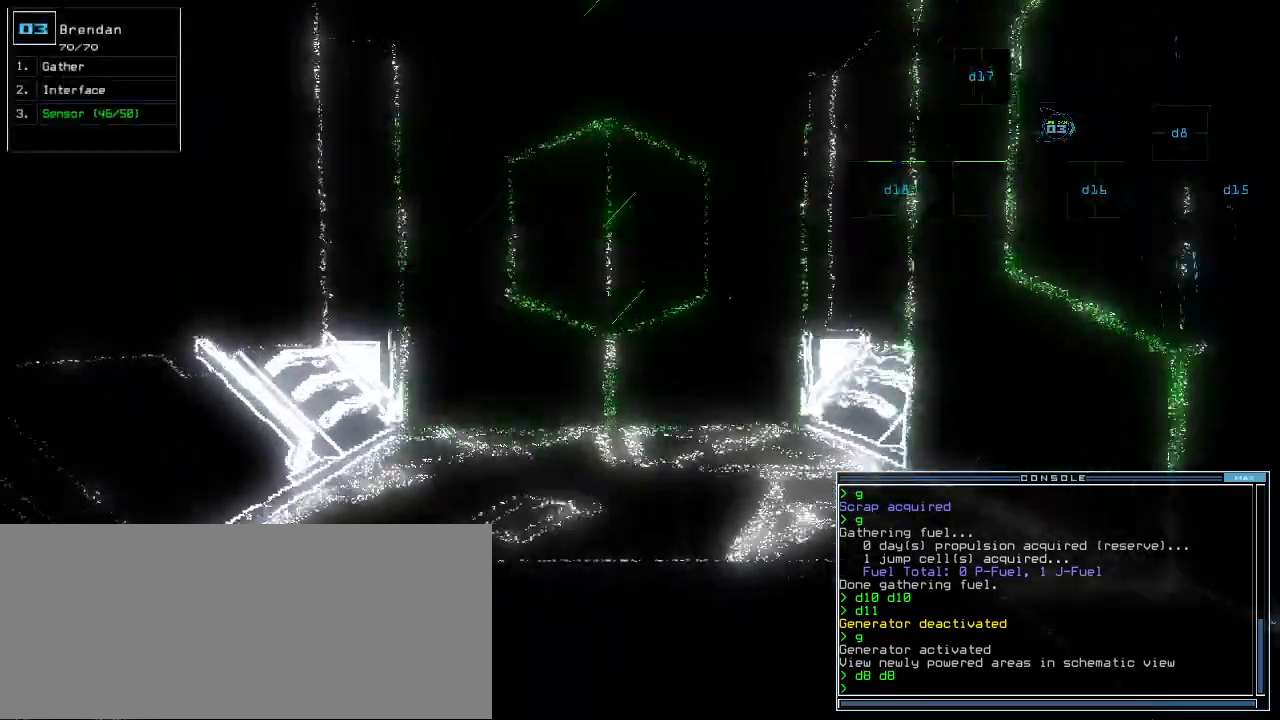
{"keys": ["up"], "events": []}
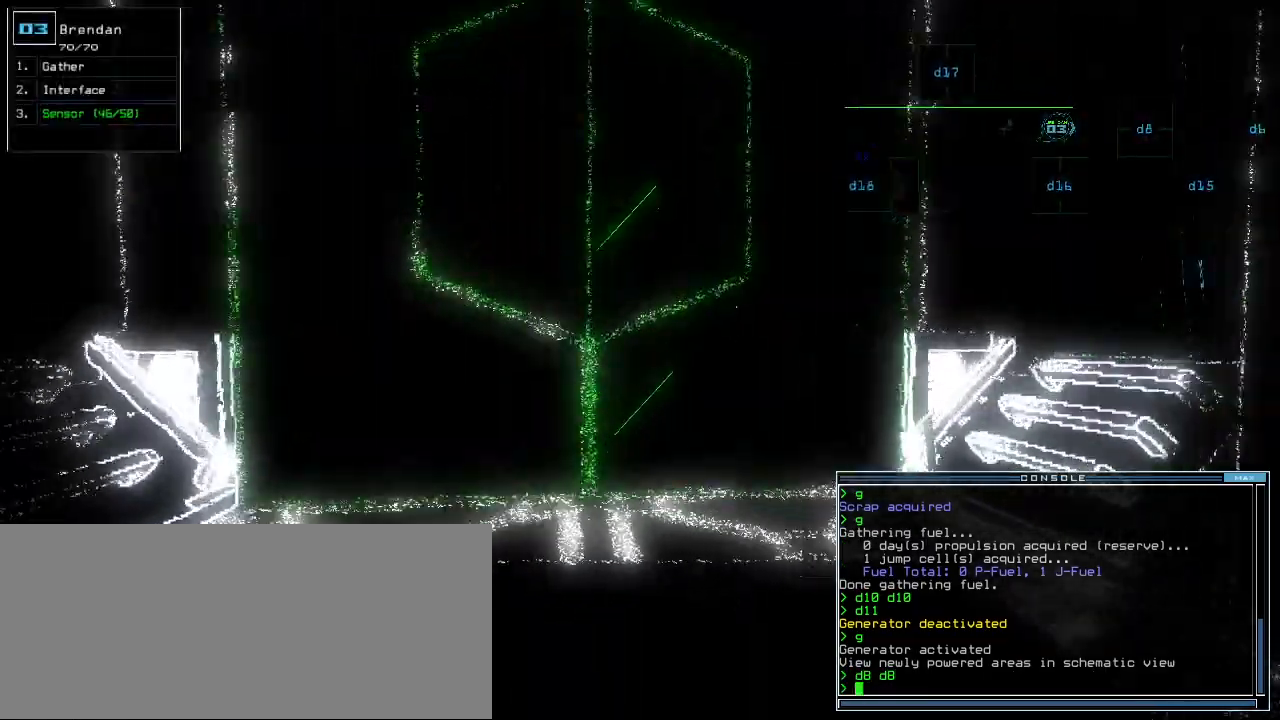
{"keys": [], "events": [[420, "up", "up"]]}
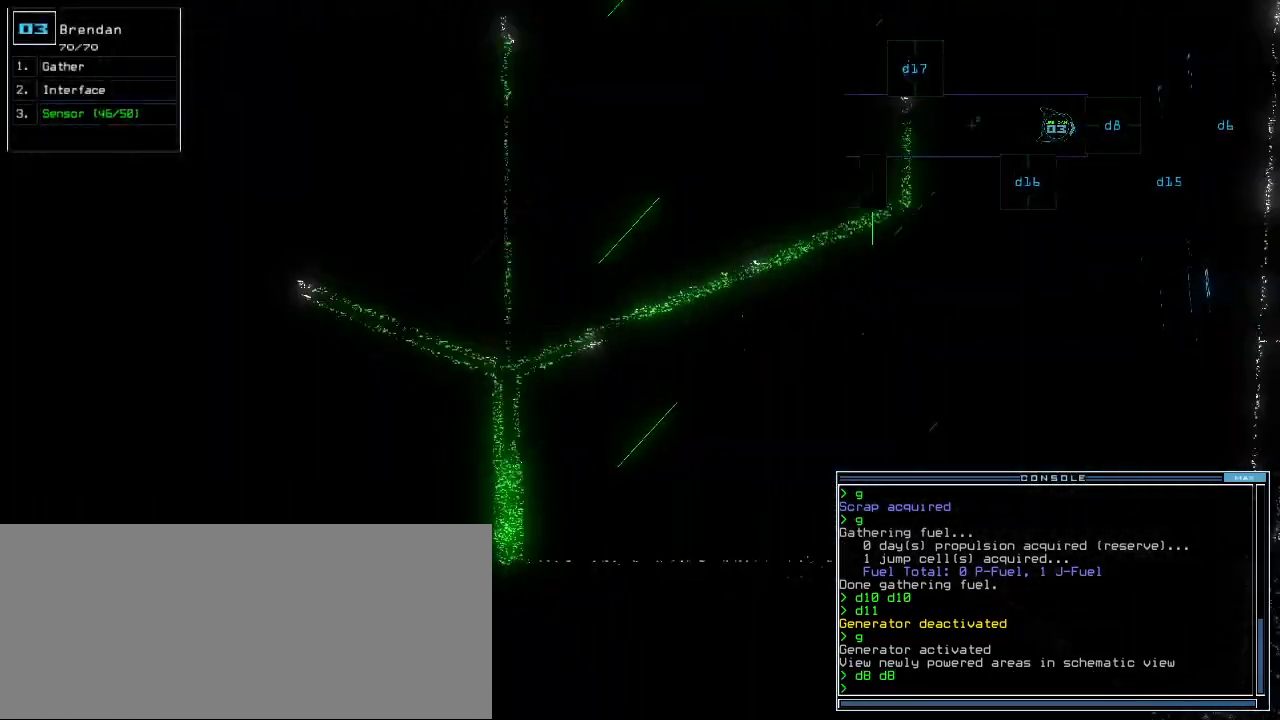
{"keys": [], "events": [[360, "d", "down"], [420, "d", "up"]]}
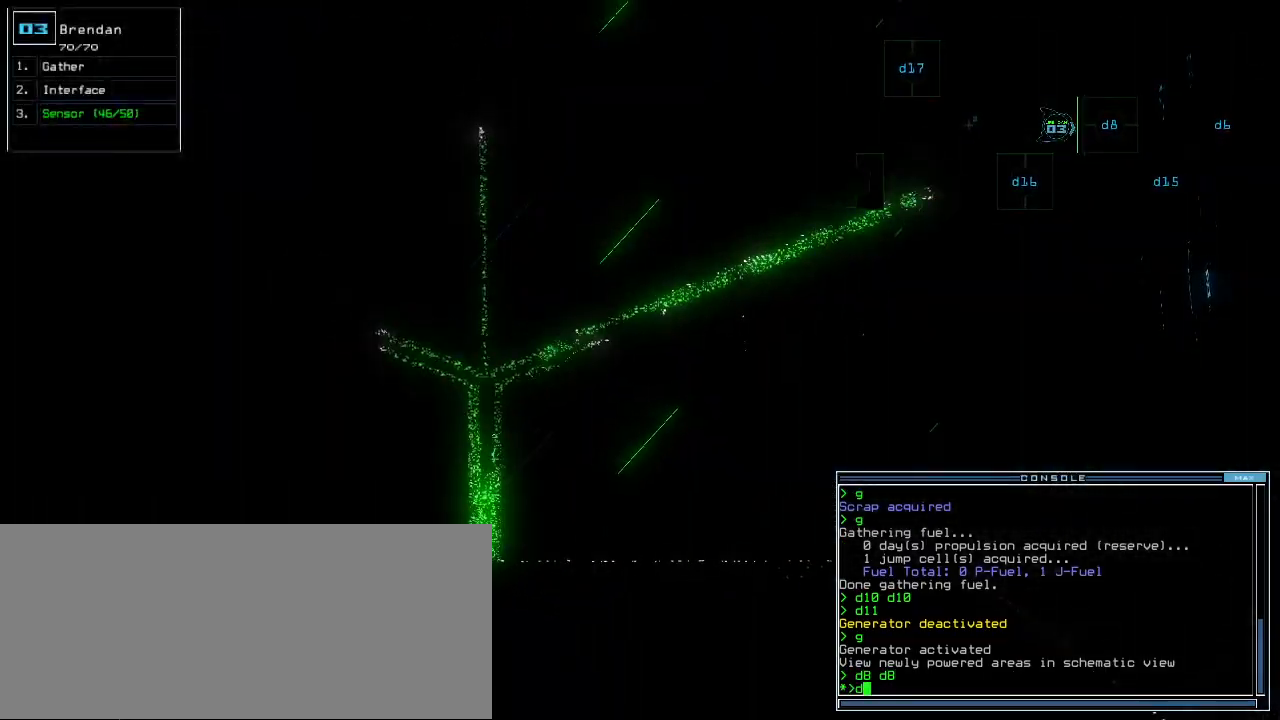
{"keys": ["return"], "events": [[340, "8", "down"], [420, "8", "up"], [460, "return", "down"]]}
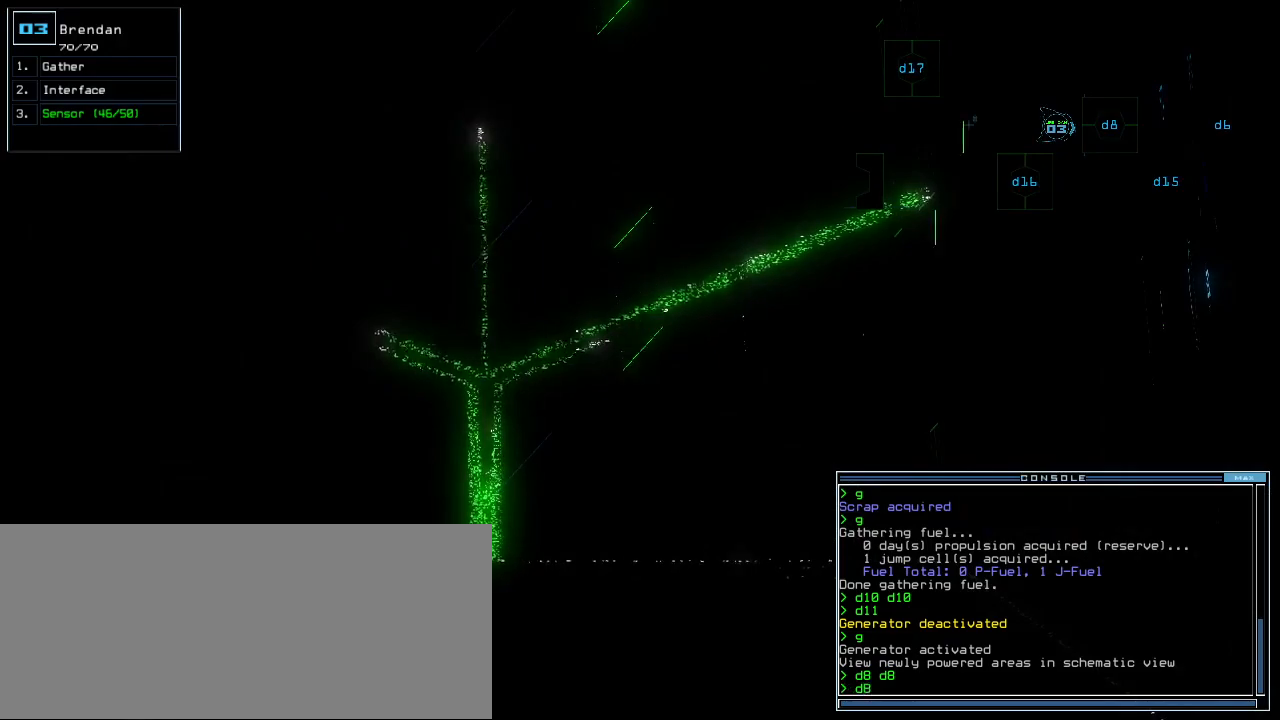
{"keys": ["down"], "events": [[60, "return", "up"], [220, "up", "down"], [380, "up", "up"], [480, "down", "down"]]}
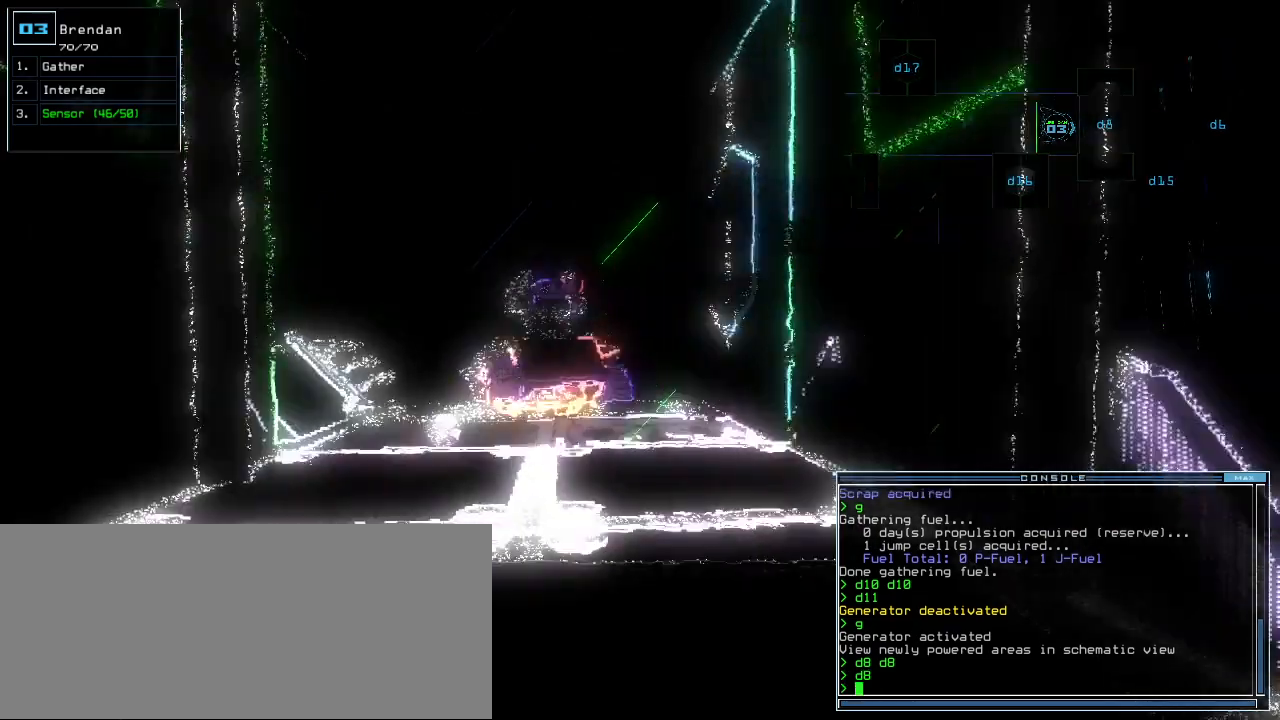
{"keys": ["down"], "events": [[80, "c", "down"], [140, "c", "up"], [180, "c", "down"], [260, "c", "up"], [400, "return", "down"], [500, "return", "up"]]}
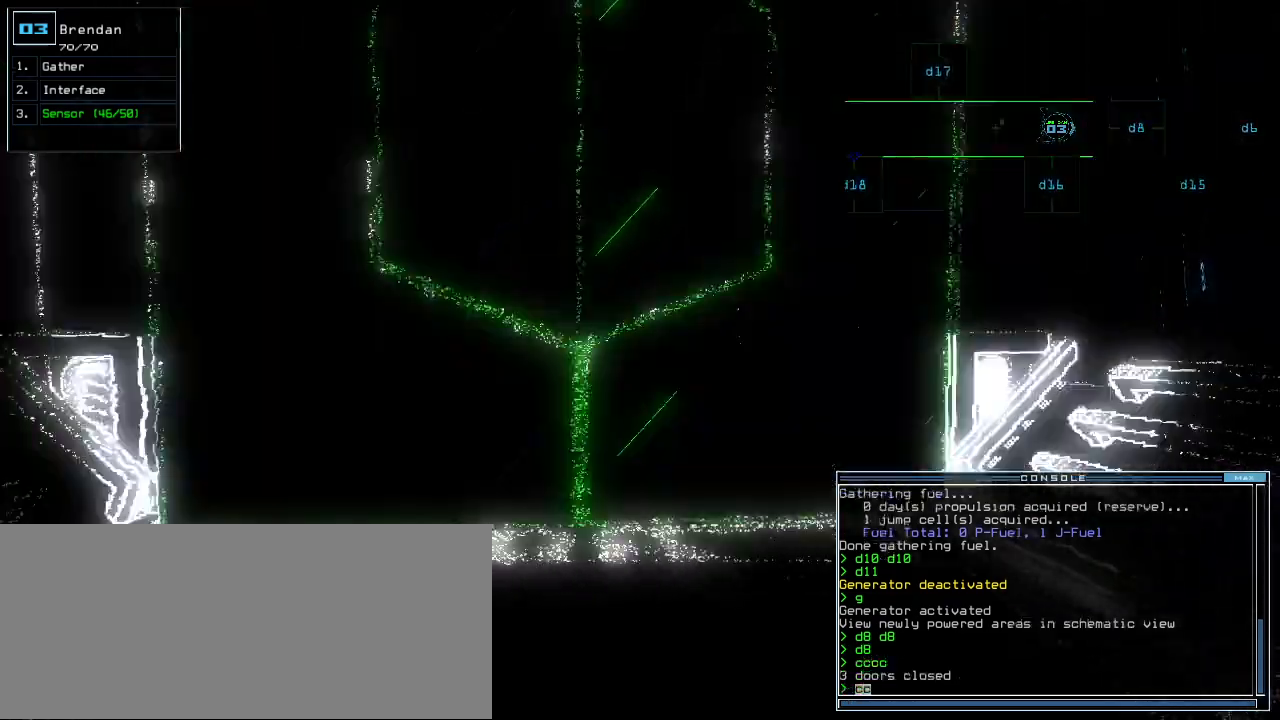
{"keys": [], "events": [[100, "space", "down"], [160, "down", "up"], [160, "space", "up"]]}
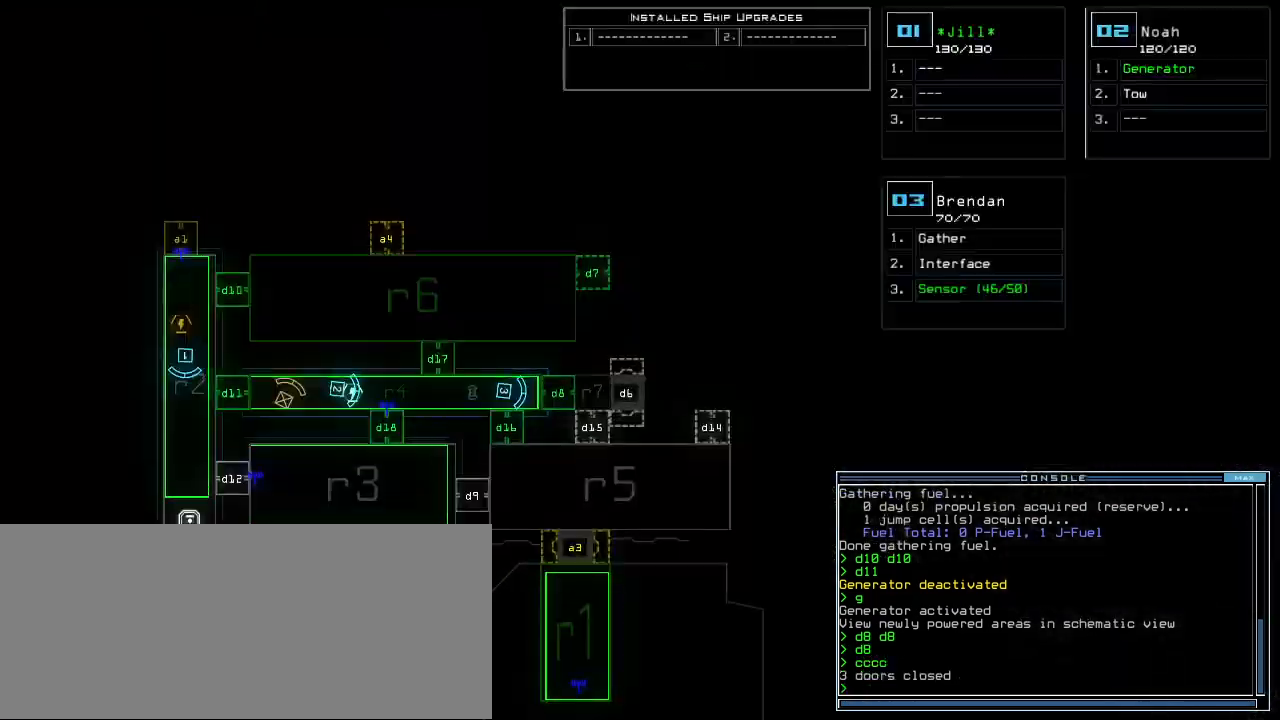
{"keys": [], "events": []}
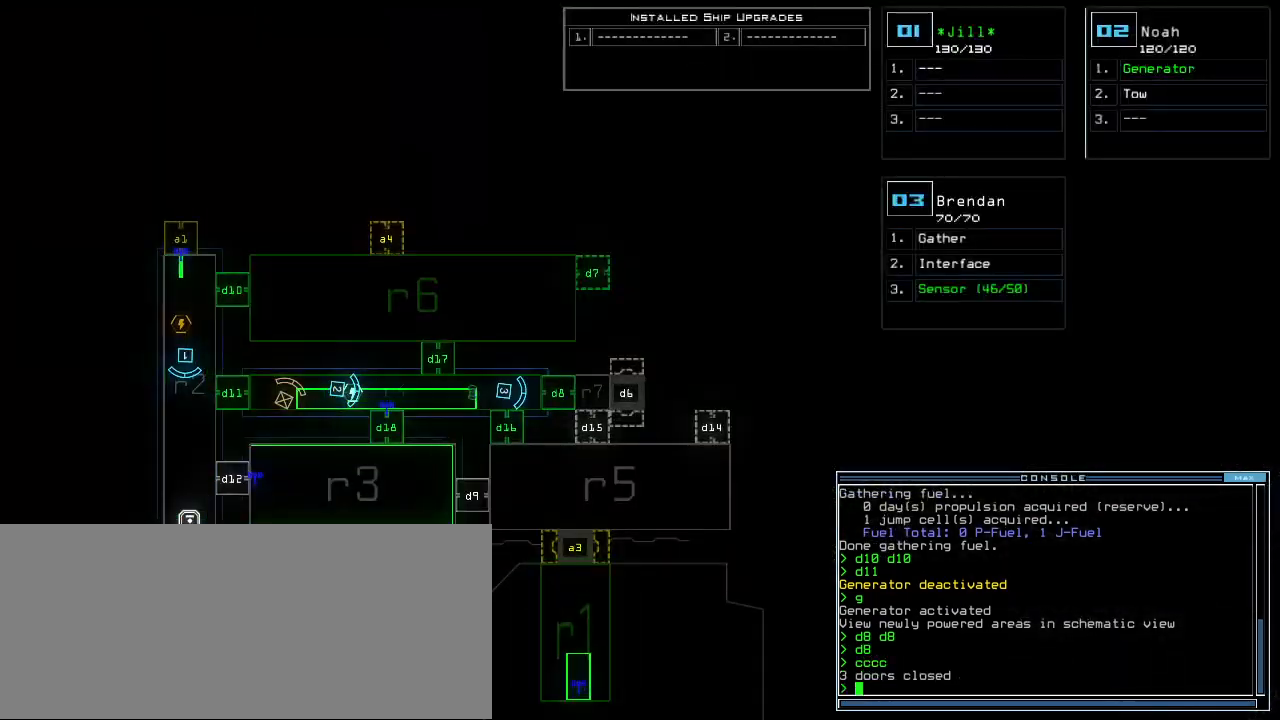
{"keys": [], "events": []}
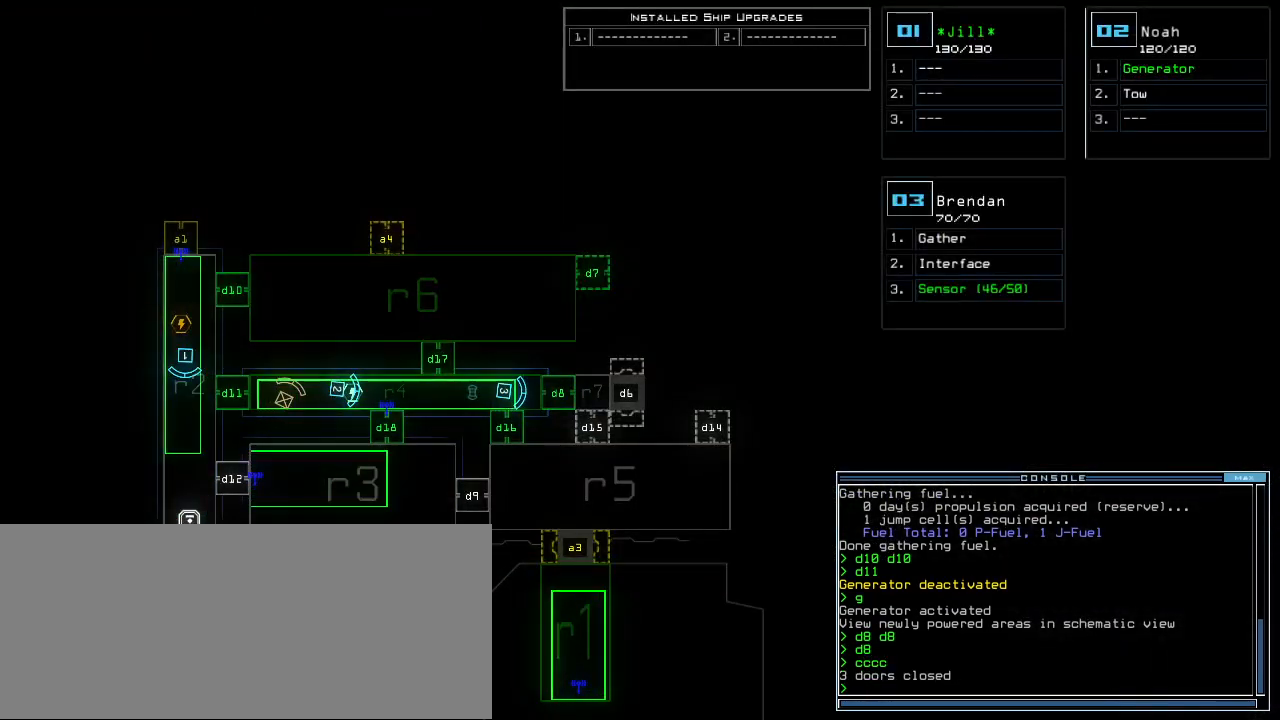
{"keys": ["f", "left"], "events": [[20, "3", "down"], [60, "down", "down"], [80, "left", "down"], [100, "3", "up"], [460, "down", "up"], [480, "f", "down"]]}
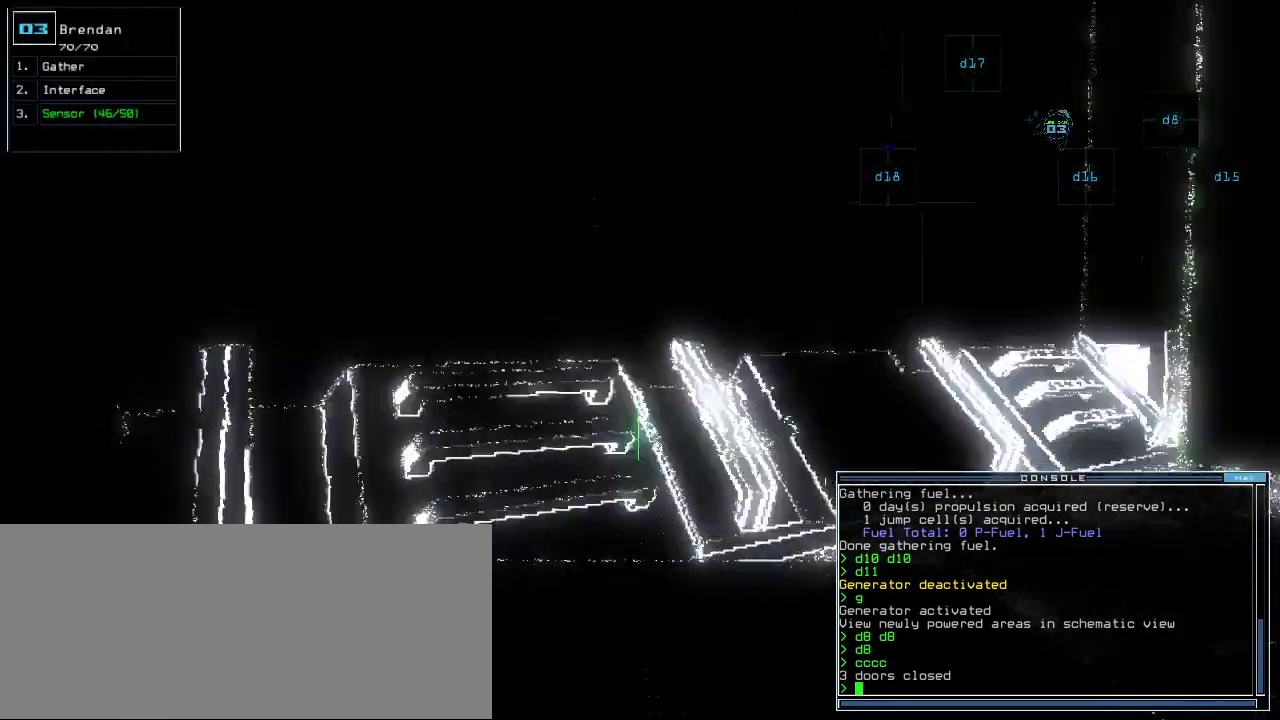
{"keys": ["left", "up"], "events": [[40, "f", "up"], [40, "space", "down"], [140, "r", "down"], [140, "space", "up"], [220, "r", "up"], [360, "up", "down"]]}
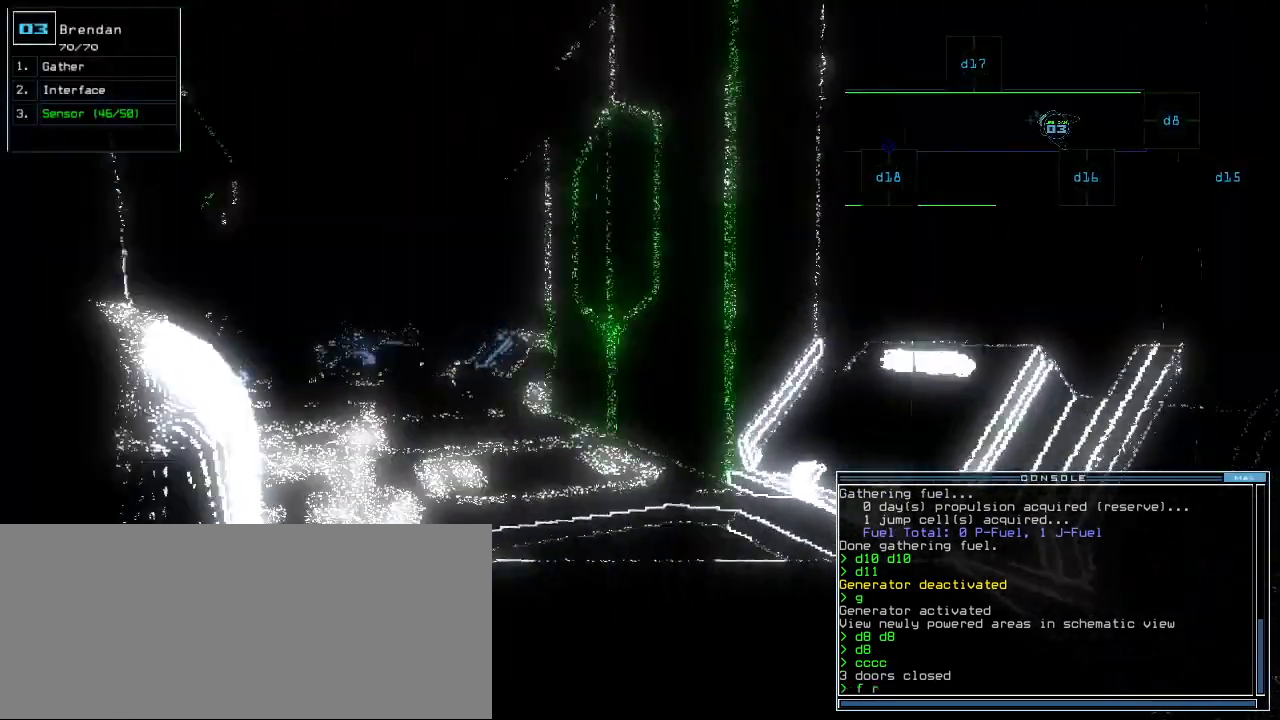
{"keys": ["up"], "events": [[100, "7", "down"], [160, "return", "down"], [180, "left", "up"], [200, "7", "up"], [260, "return", "up"]]}